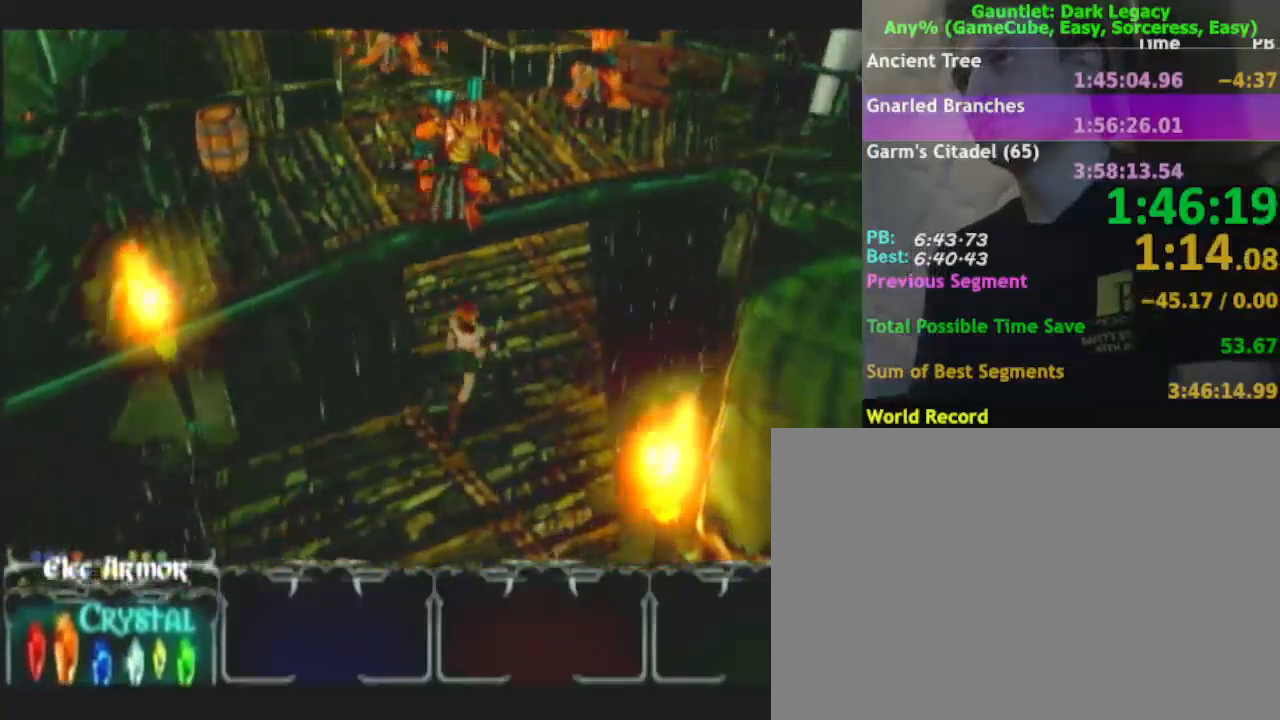
Gameplay with a controller (Nintendo layout); each line is a JSON object with the inputs held at the frame after it (dt_ms = milliseconds from this image to that frame). "events" lists button and stick changes between this image and that frame as [ms after this image, input, new state], when the widget could be followed in between. Not read: L3 R3.
{"dt_ms": 500, "buttons": [], "left_stick": "up-right", "right_stick": "center", "events": []}
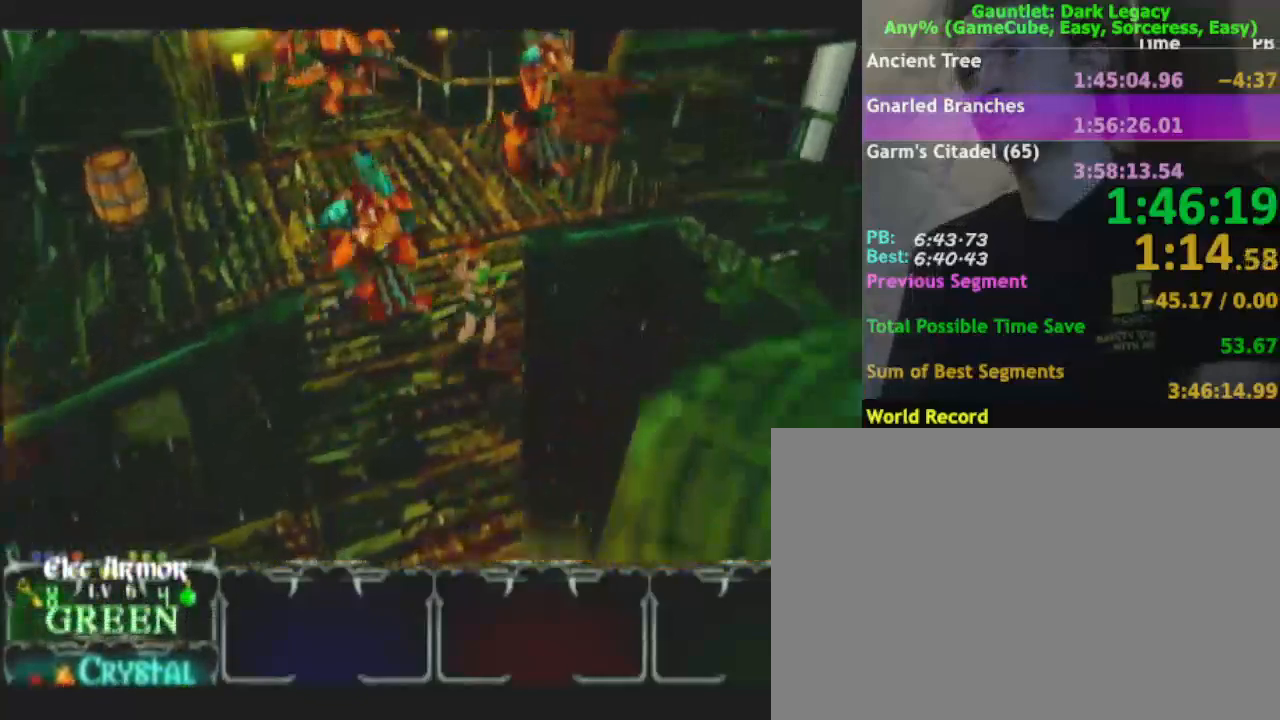
{"dt_ms": 500, "buttons": [], "left_stick": "up", "right_stick": "center", "events": [[133, "left_stick", "up-left"], [383, "left_stick", "up"]]}
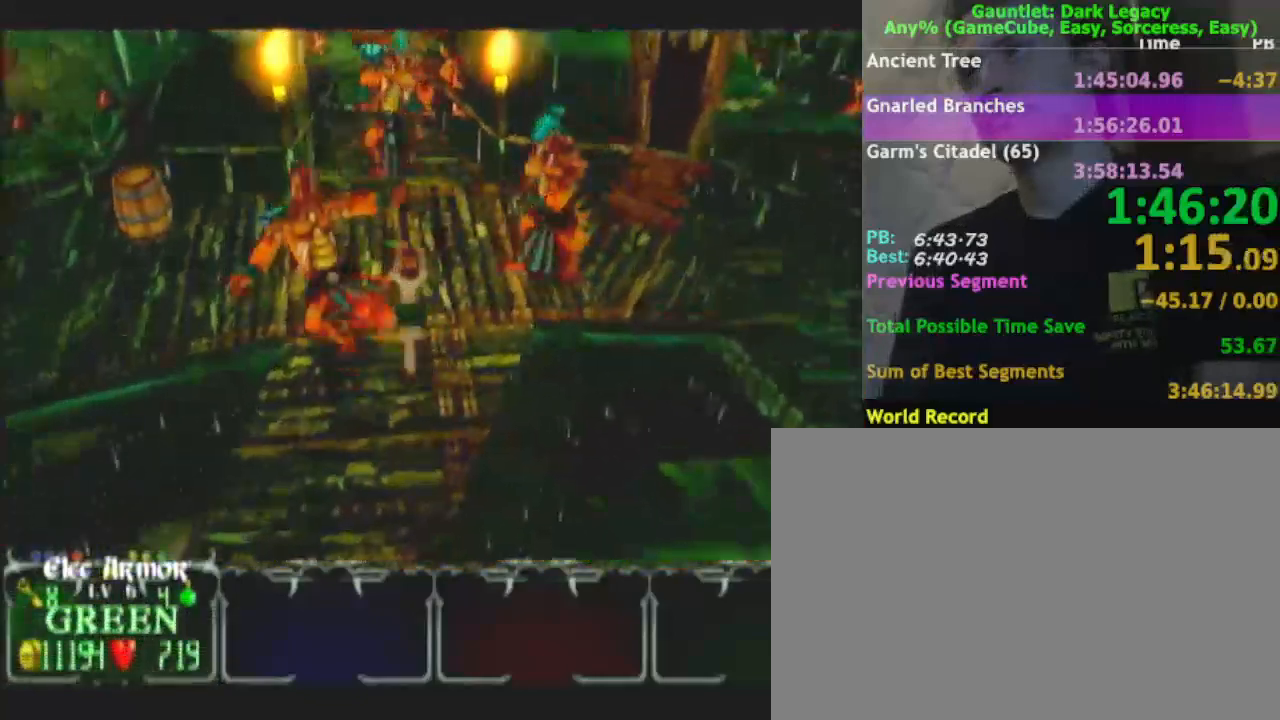
{"dt_ms": 500, "buttons": [], "left_stick": "up-left", "right_stick": "center", "events": [[83, "left_stick", "up-left"]]}
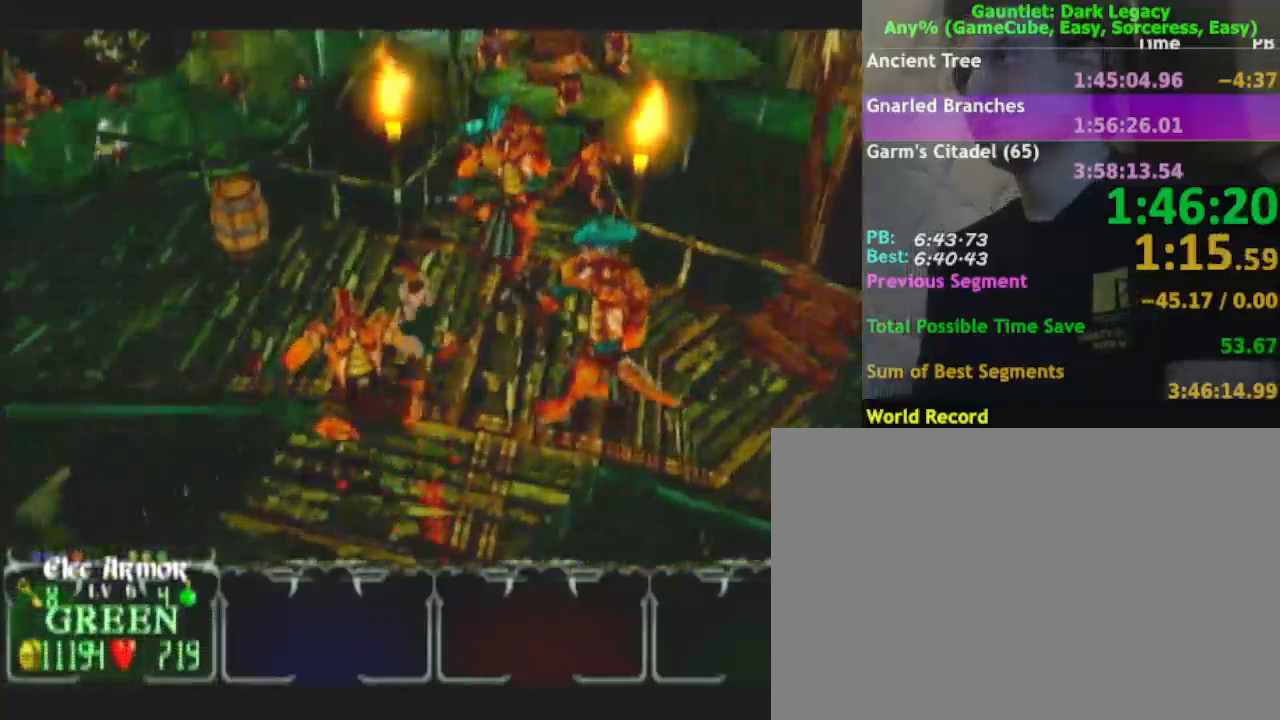
{"dt_ms": 500, "buttons": [], "left_stick": "right", "right_stick": "center", "events": [[33, "left_stick", "up"], [417, "DPAD_UP", "down"], [417, "left_stick", "right"], [467, "DPAD_UP", "up"]]}
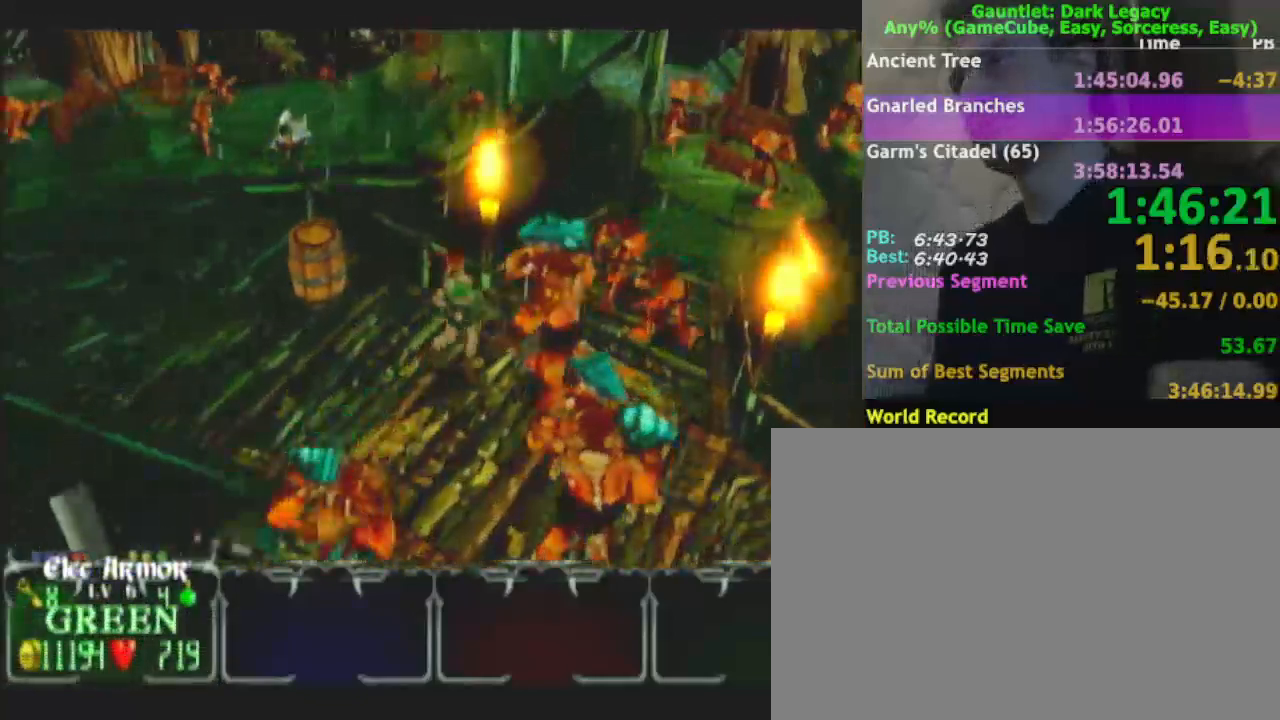
{"dt_ms": 500, "buttons": ["DPAD_UP"], "left_stick": "up-right", "right_stick": "center", "events": [[67, "DPAD_UP", "down"], [150, "DPAD_UP", "up"], [250, "left_stick", "up-right"], [417, "DPAD_UP", "down"]]}
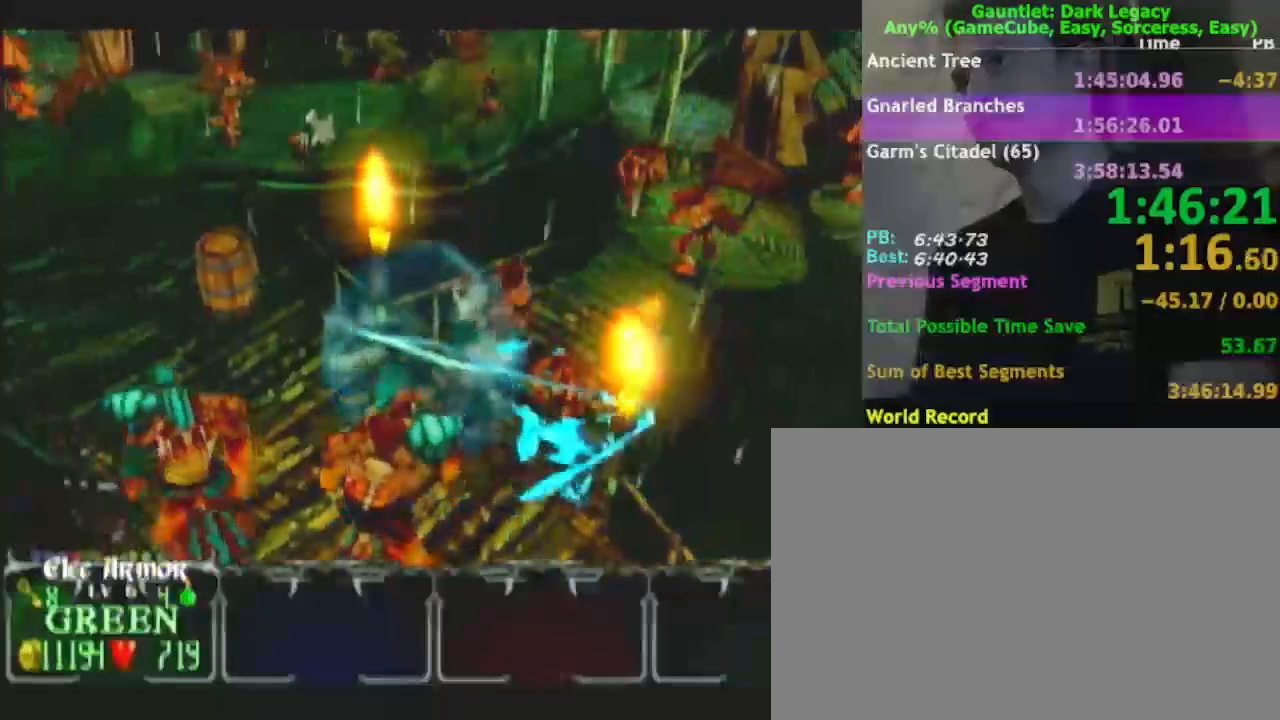
{"dt_ms": 500, "buttons": [], "left_stick": "up-right", "right_stick": "center", "events": [[50, "DPAD_UP", "up"], [67, "left_stick", "up"], [183, "DPAD_UP", "down"], [183, "left_stick", "up-right"], [233, "DPAD_UP", "up"]]}
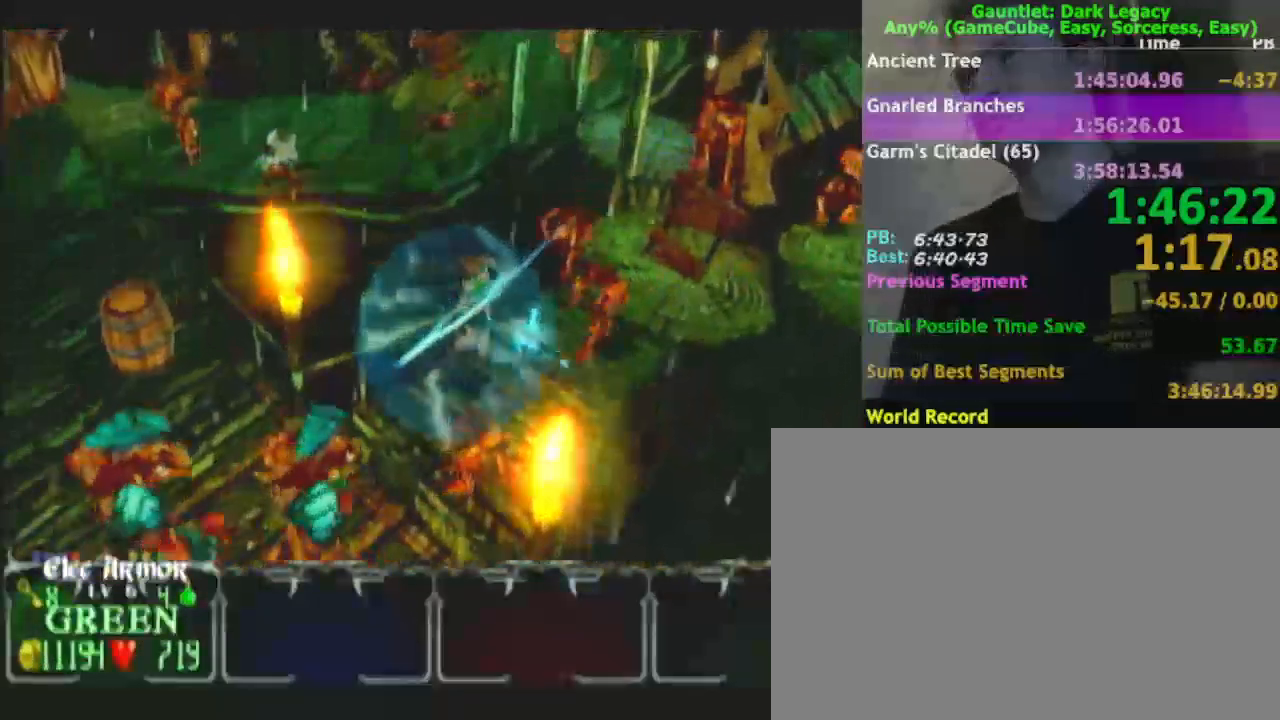
{"dt_ms": 500, "buttons": ["DPAD_UP"], "left_stick": "right", "right_stick": "center", "events": [[100, "DPAD_UP", "down"], [200, "DPAD_UP", "up"], [200, "left_stick", "up"], [333, "left_stick", "right"], [383, "DPAD_UP", "down"]]}
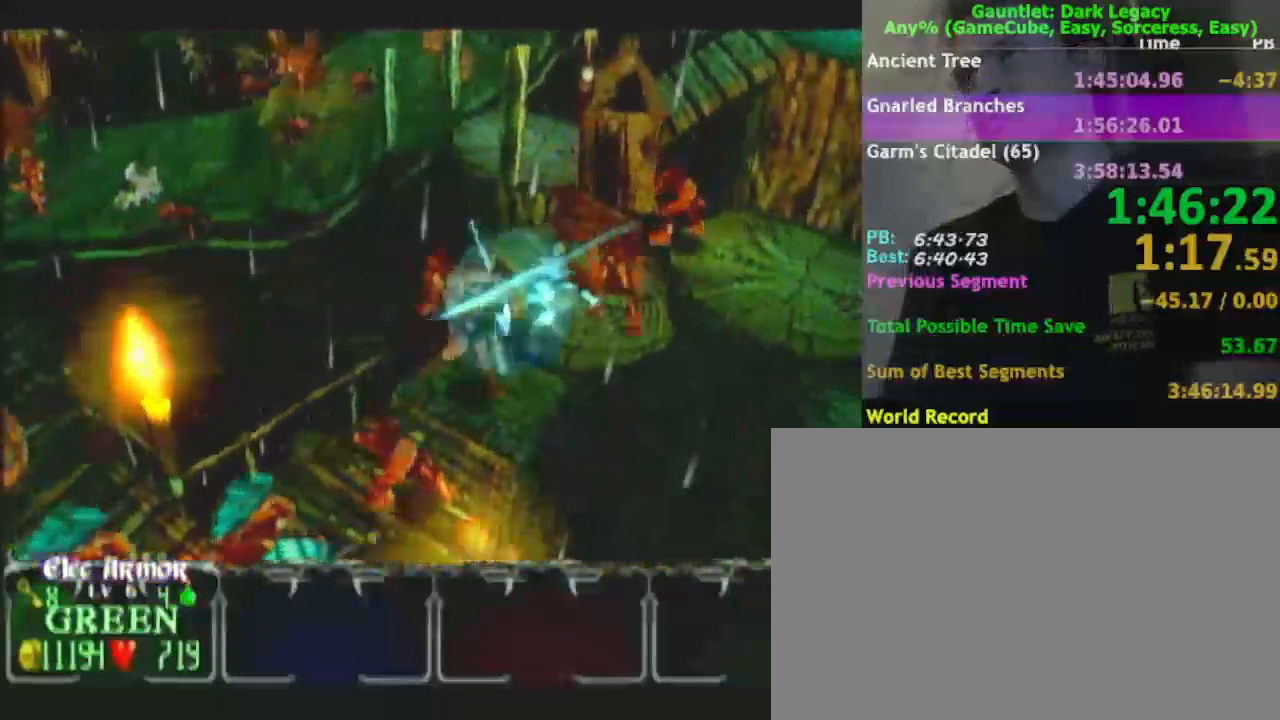
{"dt_ms": 500, "buttons": [], "left_stick": "right", "right_stick": "center", "events": [[67, "DPAD_UP", "up"], [233, "left_stick", "up-right"], [283, "DPAD_UP", "down"], [383, "DPAD_UP", "up"], [483, "left_stick", "right"]]}
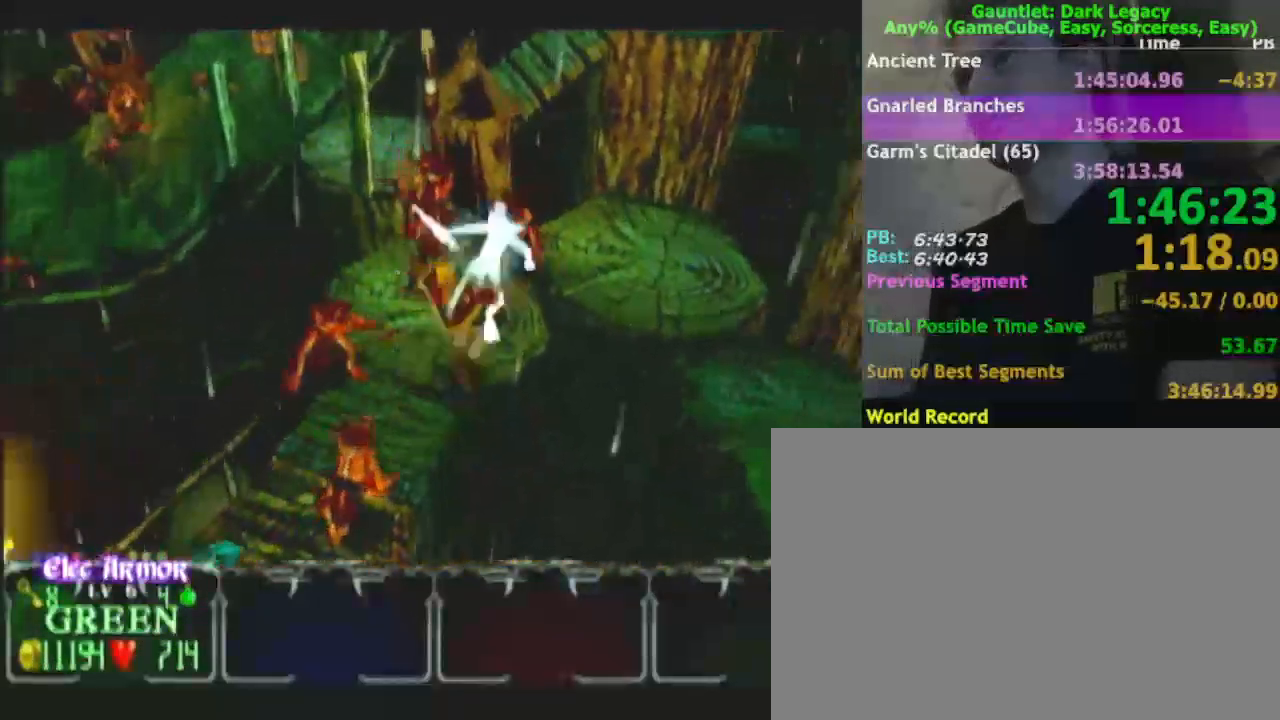
{"dt_ms": 500, "buttons": [], "left_stick": "up-right", "right_stick": "center", "events": [[83, "left_stick", "up-right"], [283, "DPAD_UP", "down"], [400, "DPAD_UP", "up"]]}
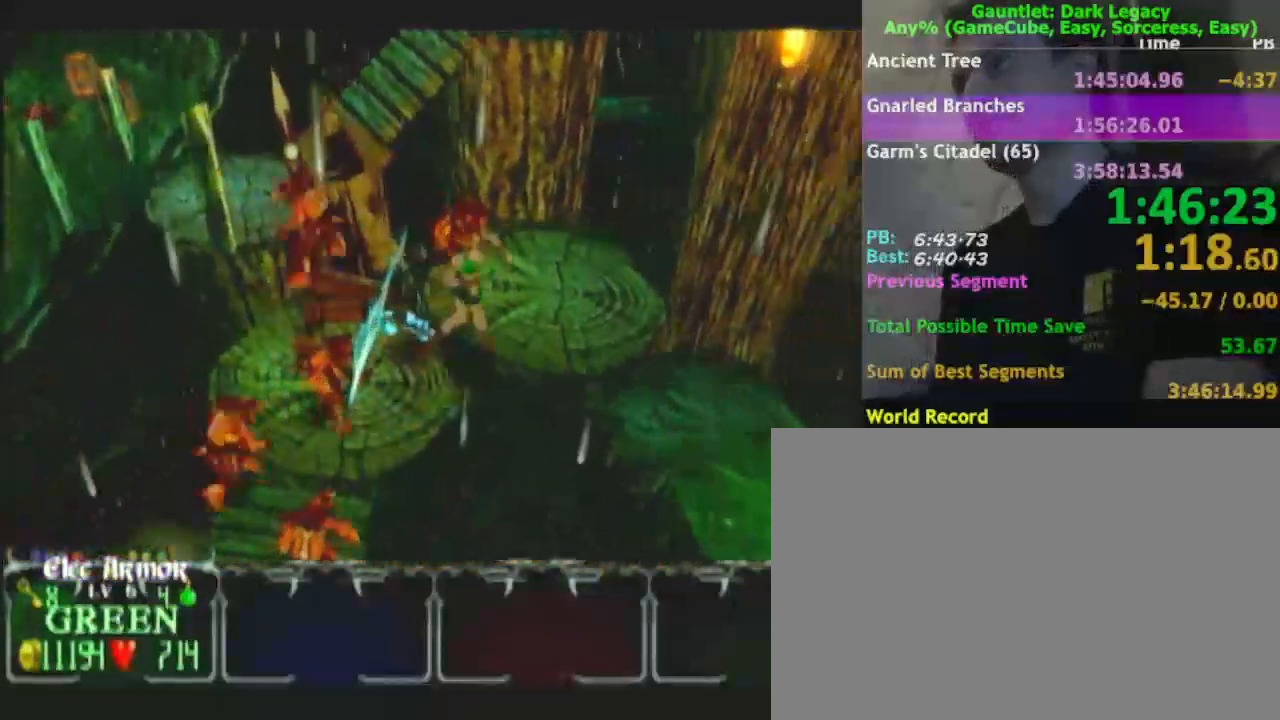
{"dt_ms": 500, "buttons": [], "left_stick": "down-right", "right_stick": "center", "events": [[100, "left_stick", "right"], [233, "left_stick", "down-right"]]}
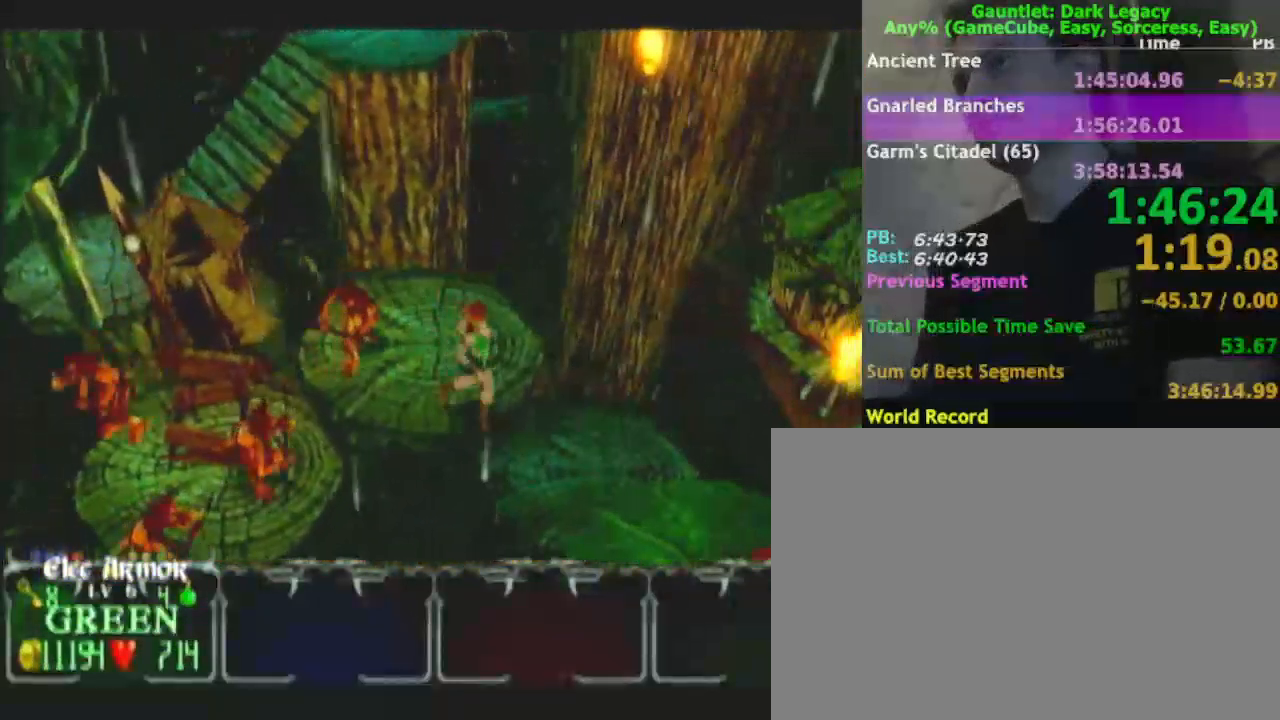
{"dt_ms": 1000, "buttons": [], "left_stick": "down-right", "right_stick": "center"}
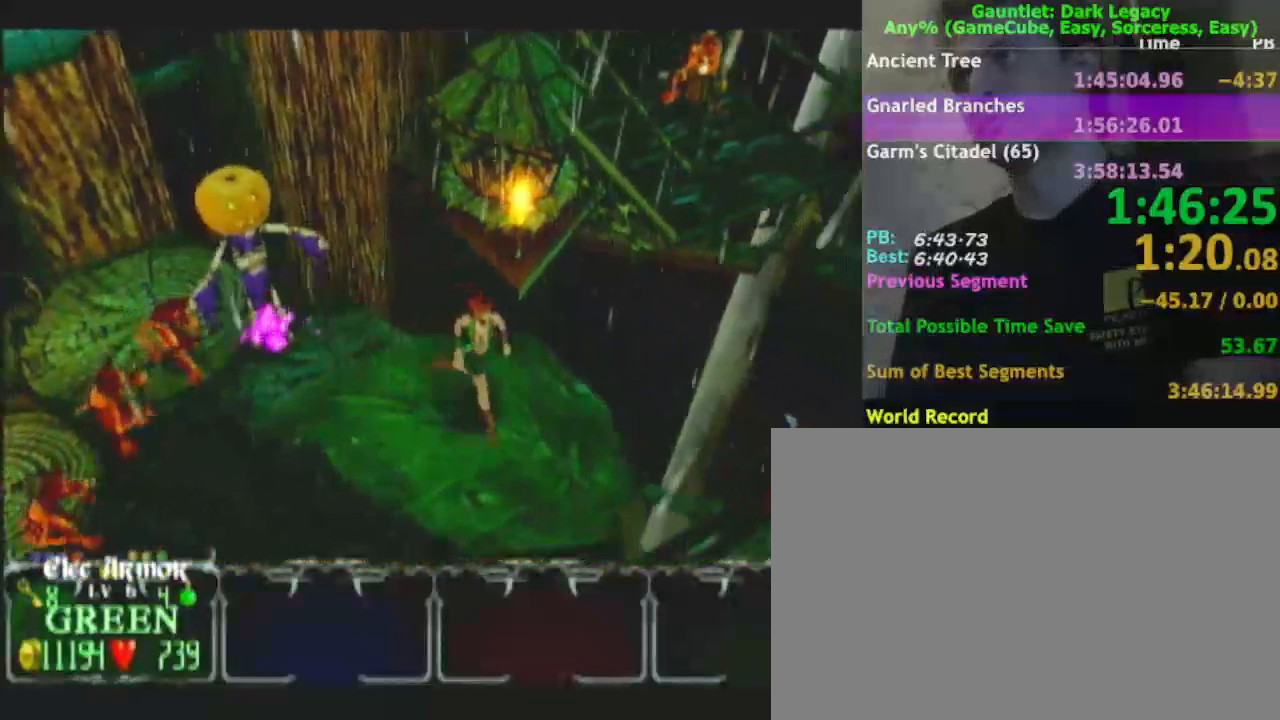
{"dt_ms": 500, "buttons": [], "left_stick": "right", "right_stick": "center", "events": [[500, "left_stick", "right"]]}
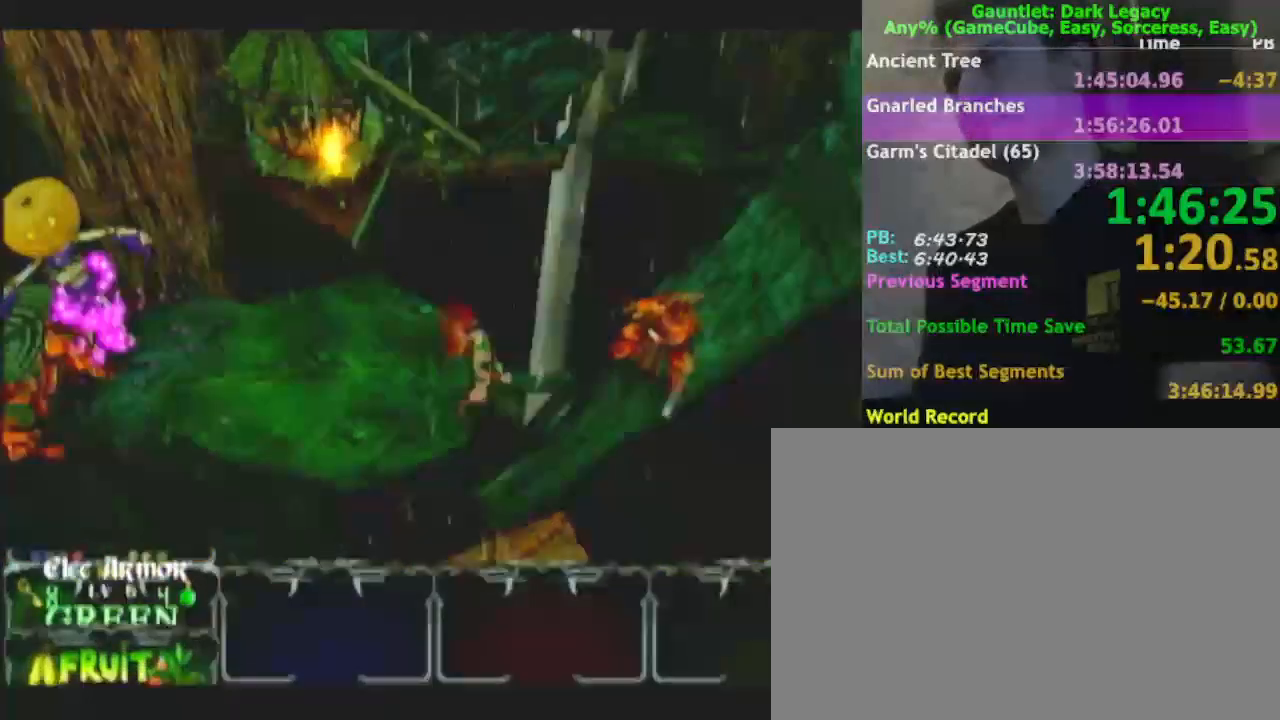
{"dt_ms": 500, "buttons": [], "left_stick": "up-right", "right_stick": "center", "events": [[300, "left_stick", "down"], [467, "left_stick", "up-right"]]}
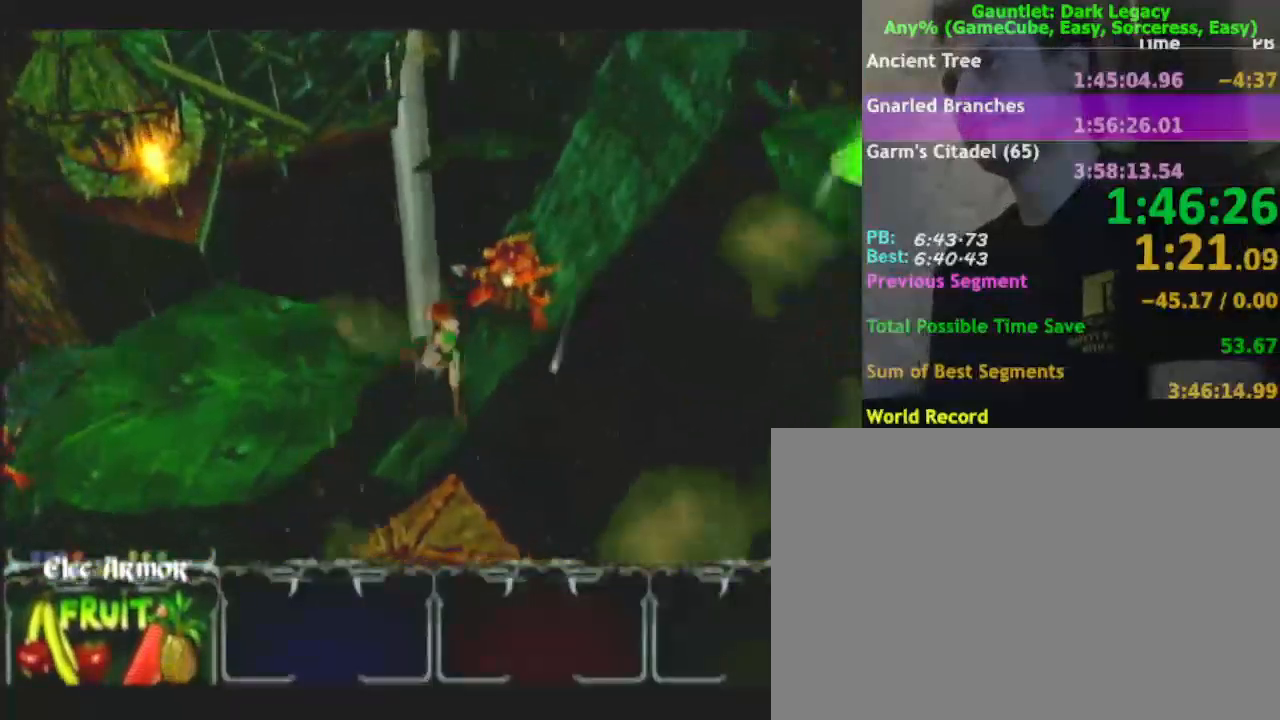
{"dt_ms": 500, "buttons": [], "left_stick": "up-right", "right_stick": "center", "events": [[17, "DPAD_UP", "down"], [17, "left_stick", "up"], [67, "DPAD_UP", "up"], [167, "DPAD_UP", "down"], [167, "left_stick", "up-right"], [300, "DPAD_UP", "up"]]}
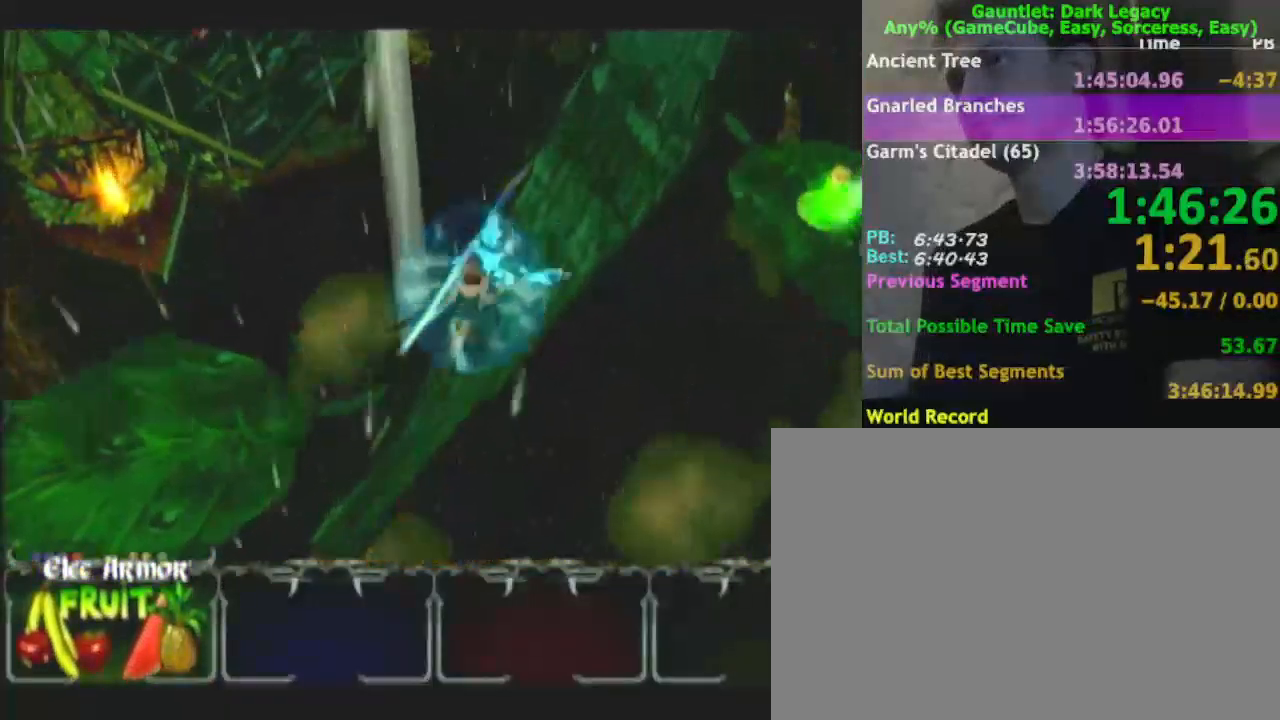
{"dt_ms": 500, "buttons": [], "left_stick": "up-right", "right_stick": "center", "events": []}
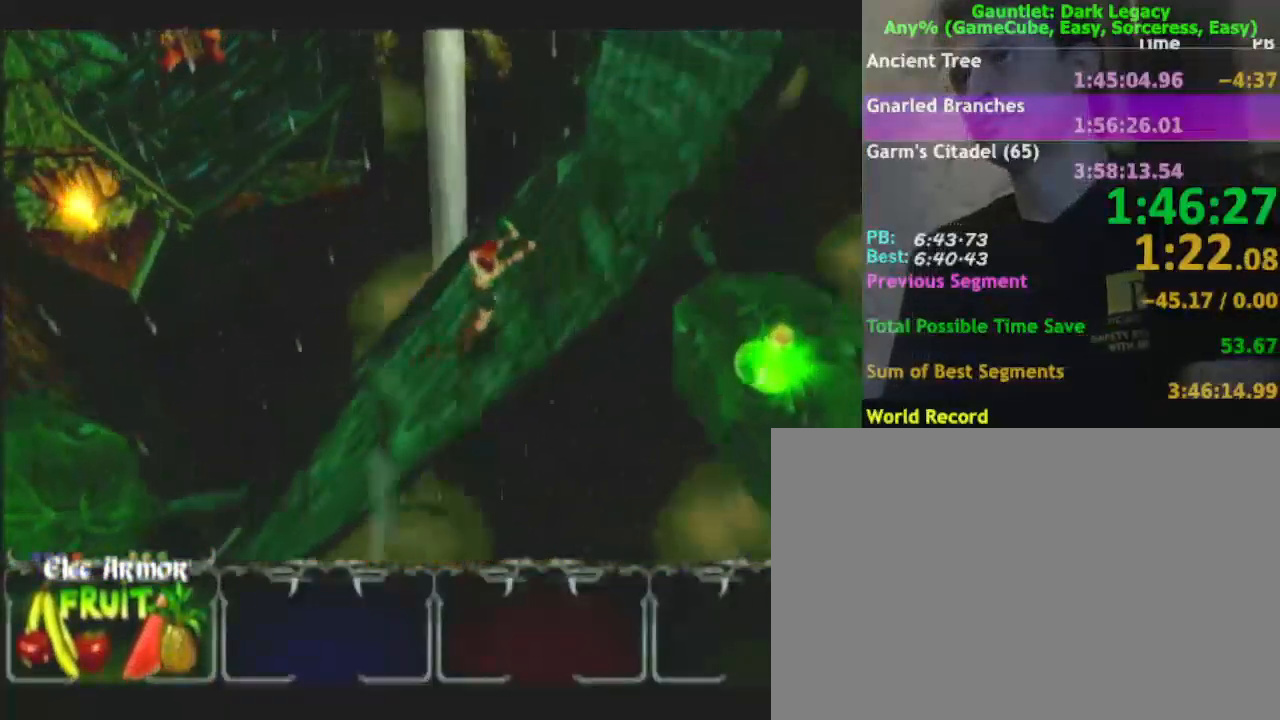
{"dt_ms": 500, "buttons": [], "left_stick": "up-right", "right_stick": "center", "events": []}
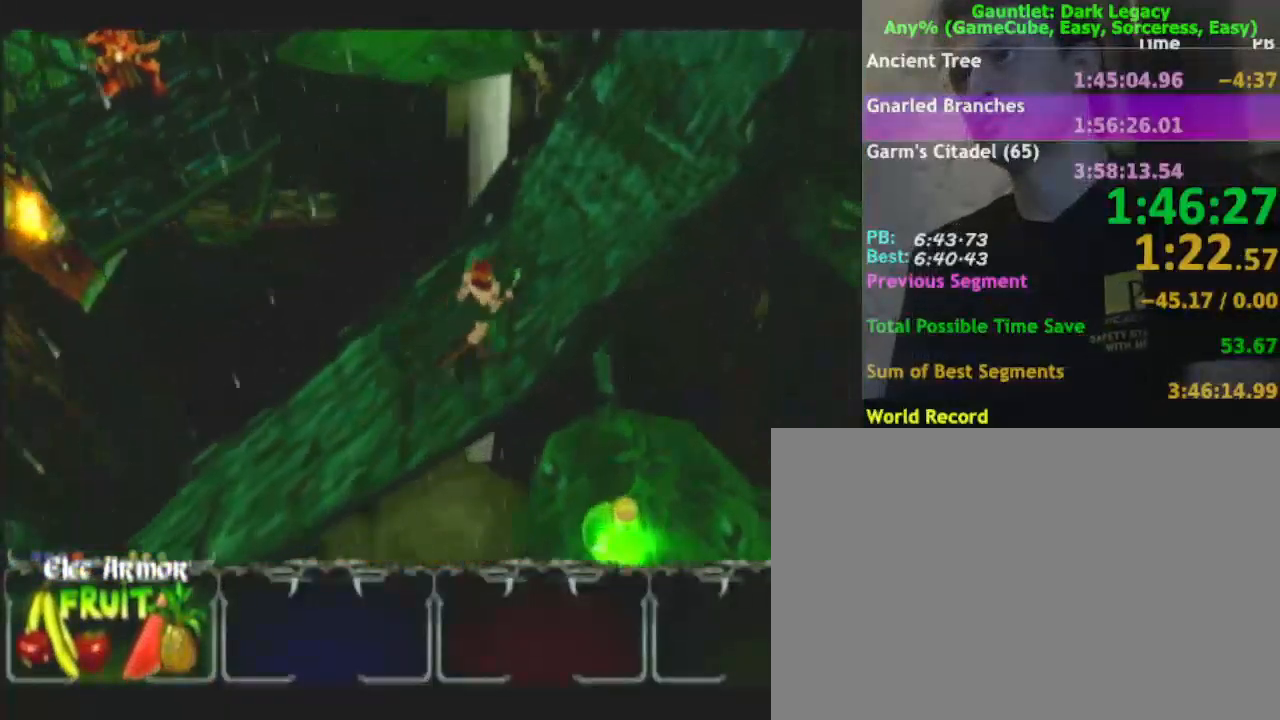
{"dt_ms": 500, "buttons": [], "left_stick": "down", "right_stick": "center", "events": [[183, "left_stick", "right"], [400, "left_stick", "down-right"], [500, "left_stick", "down"]]}
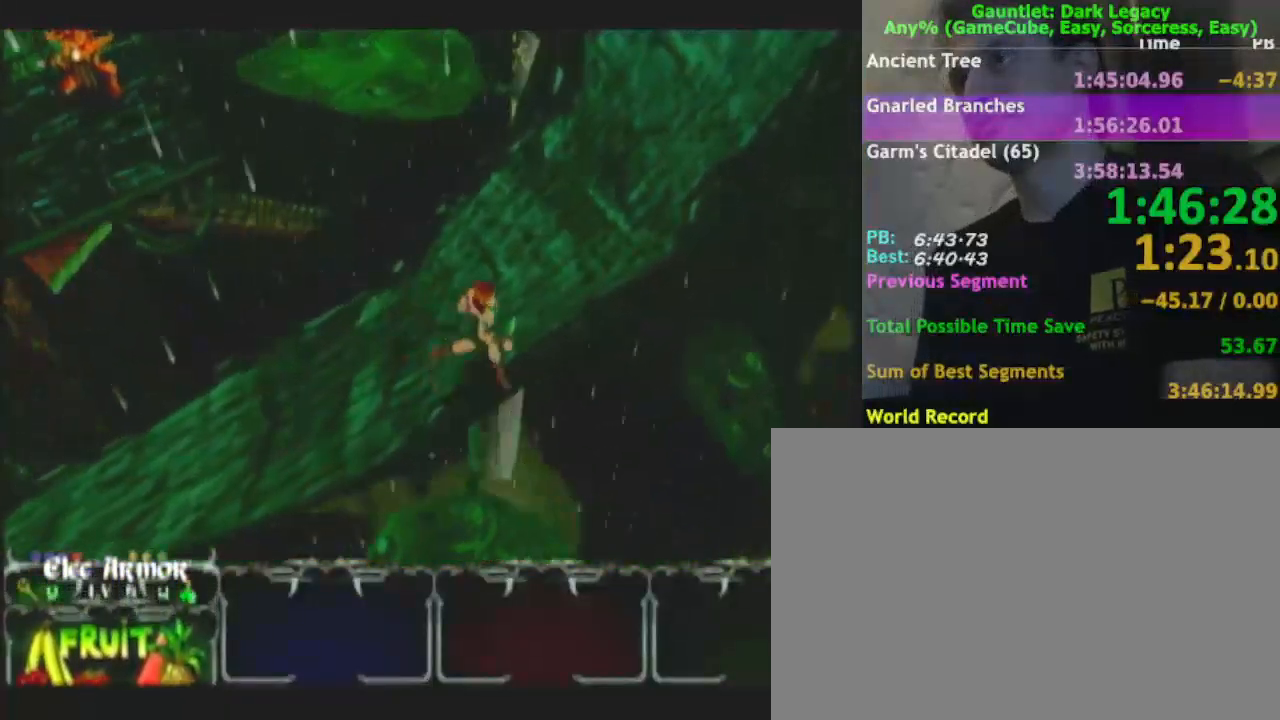
{"dt_ms": 500, "buttons": [], "left_stick": "down", "right_stick": "center", "events": []}
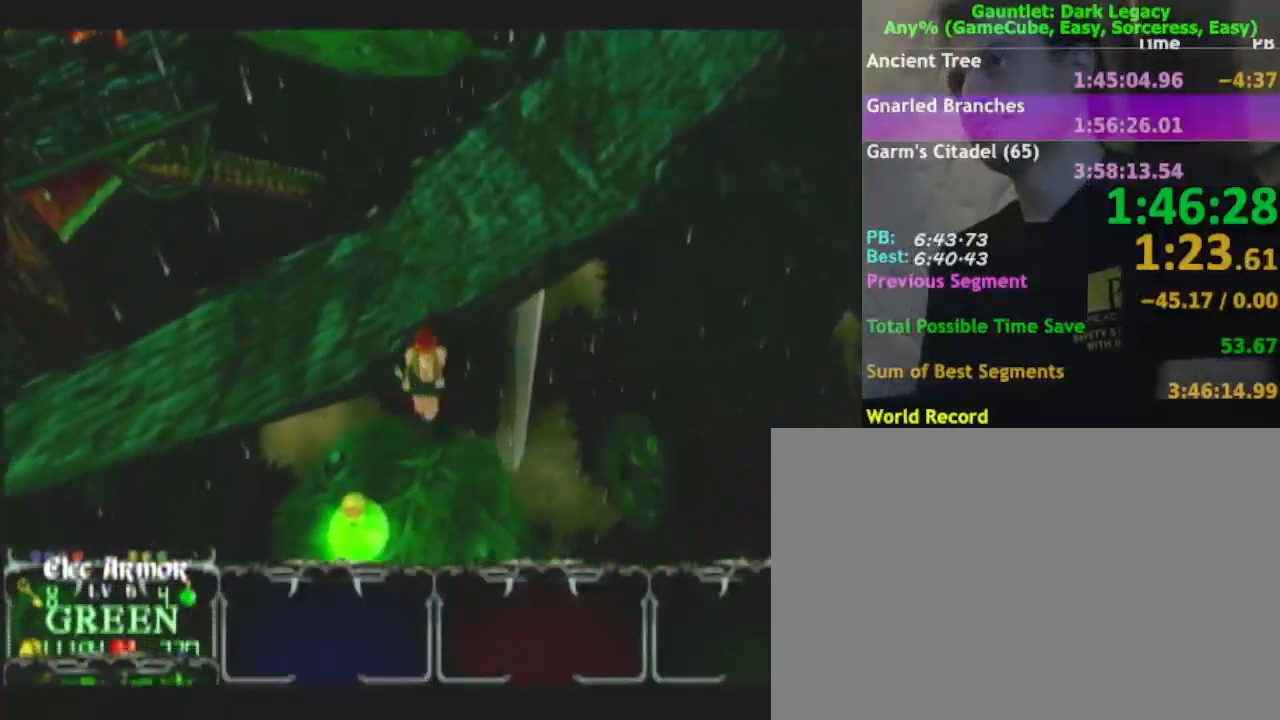
{"dt_ms": 500, "buttons": [], "left_stick": "down", "right_stick": "center", "events": []}
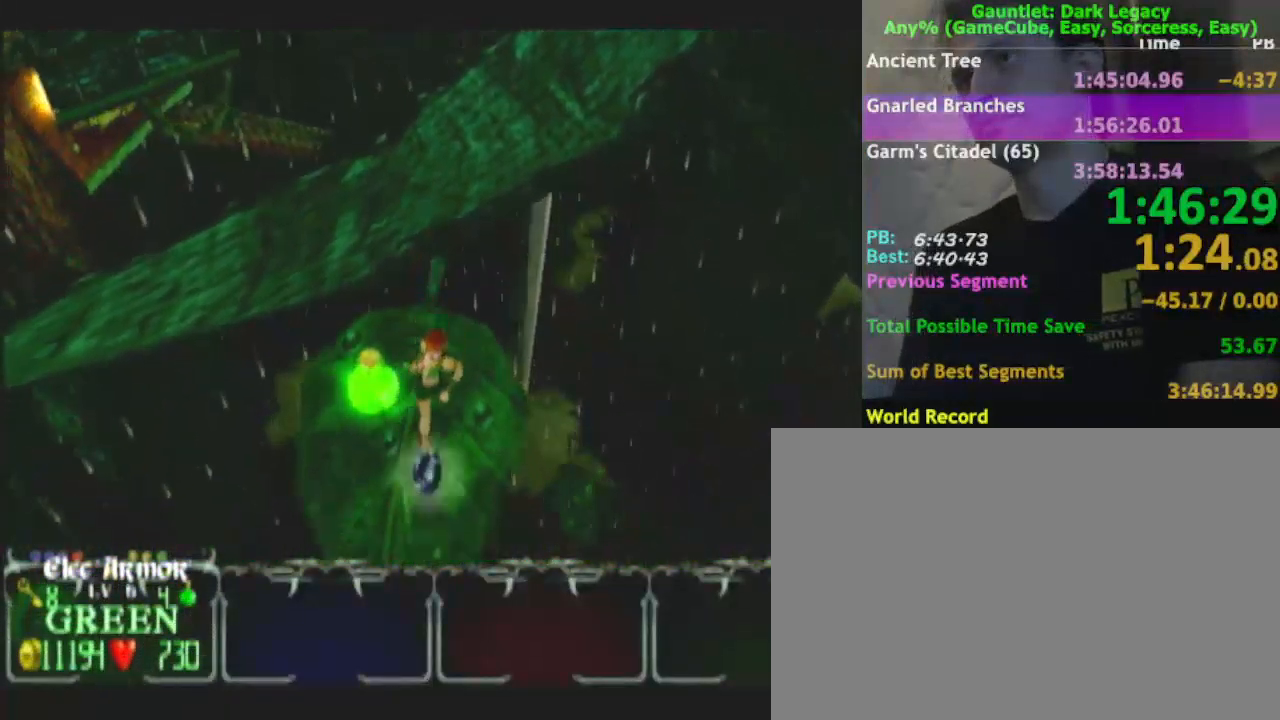
{"dt_ms": 500, "buttons": [], "left_stick": "up", "right_stick": "center", "events": [[133, "left_stick", "up-left"], [350, "left_stick", "up"]]}
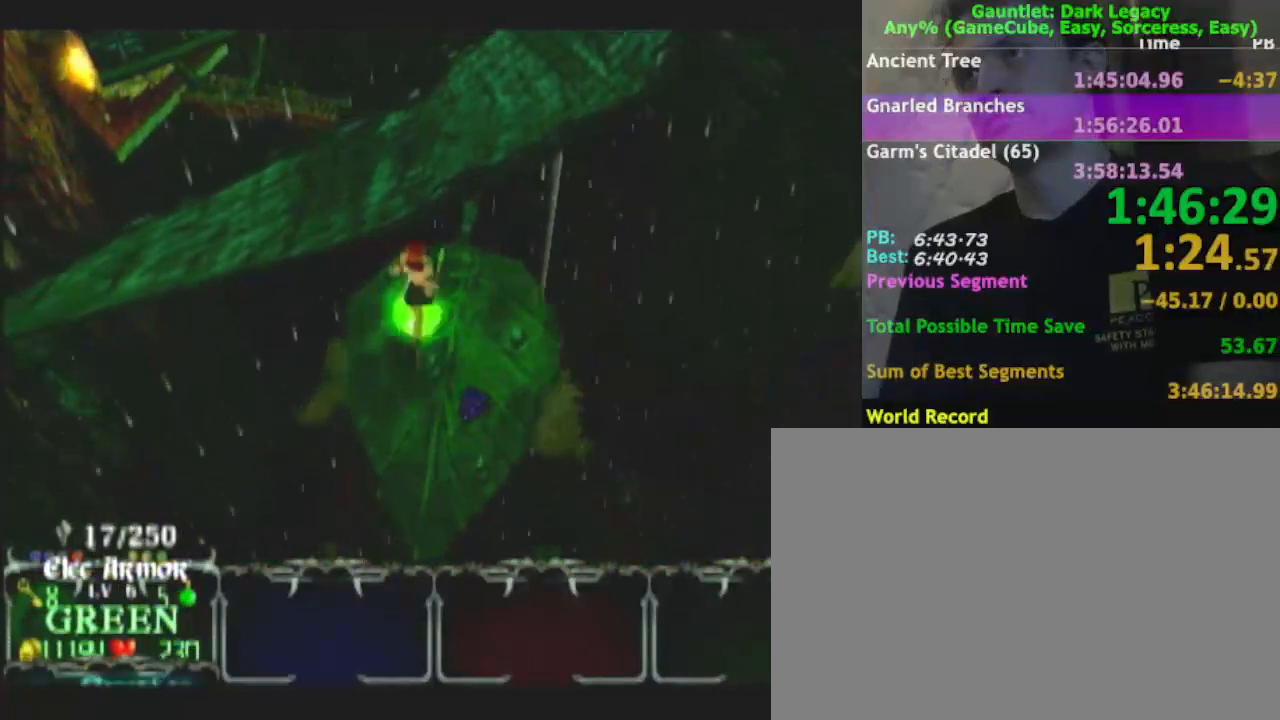
{"dt_ms": 500, "buttons": [], "left_stick": "up", "right_stick": "center", "events": []}
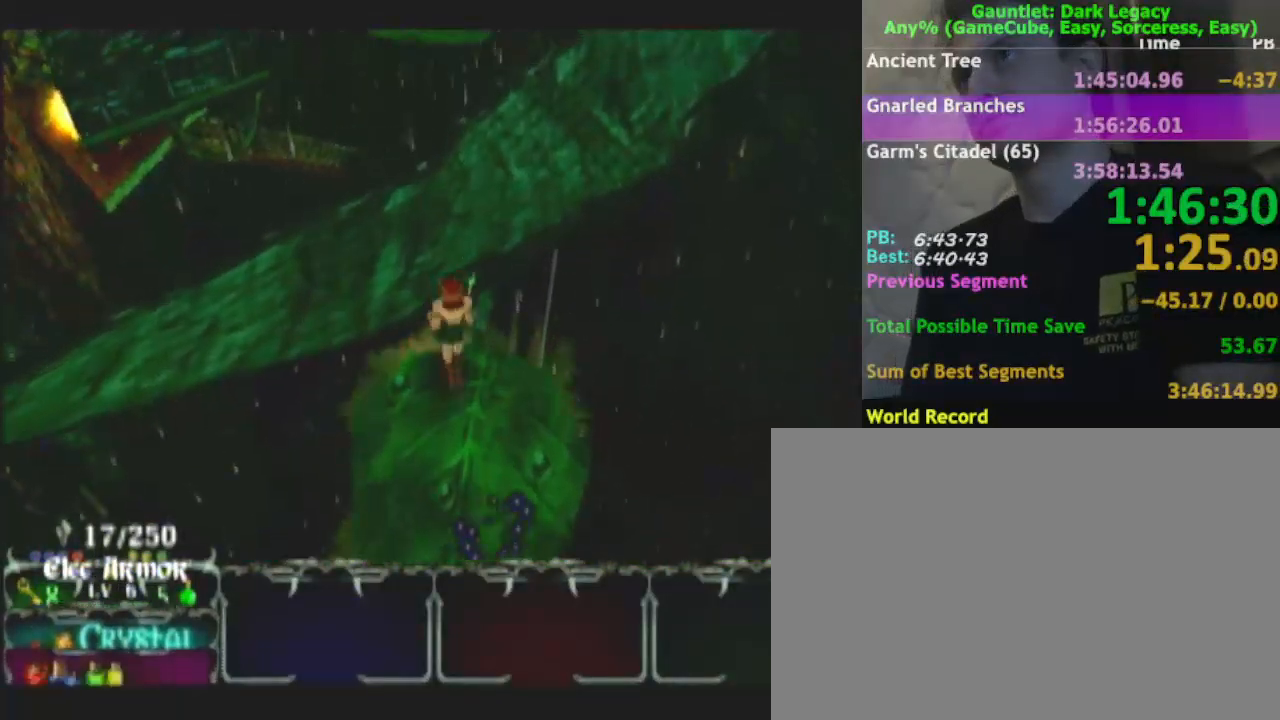
{"dt_ms": 500, "buttons": [], "left_stick": "up", "right_stick": "center", "events": []}
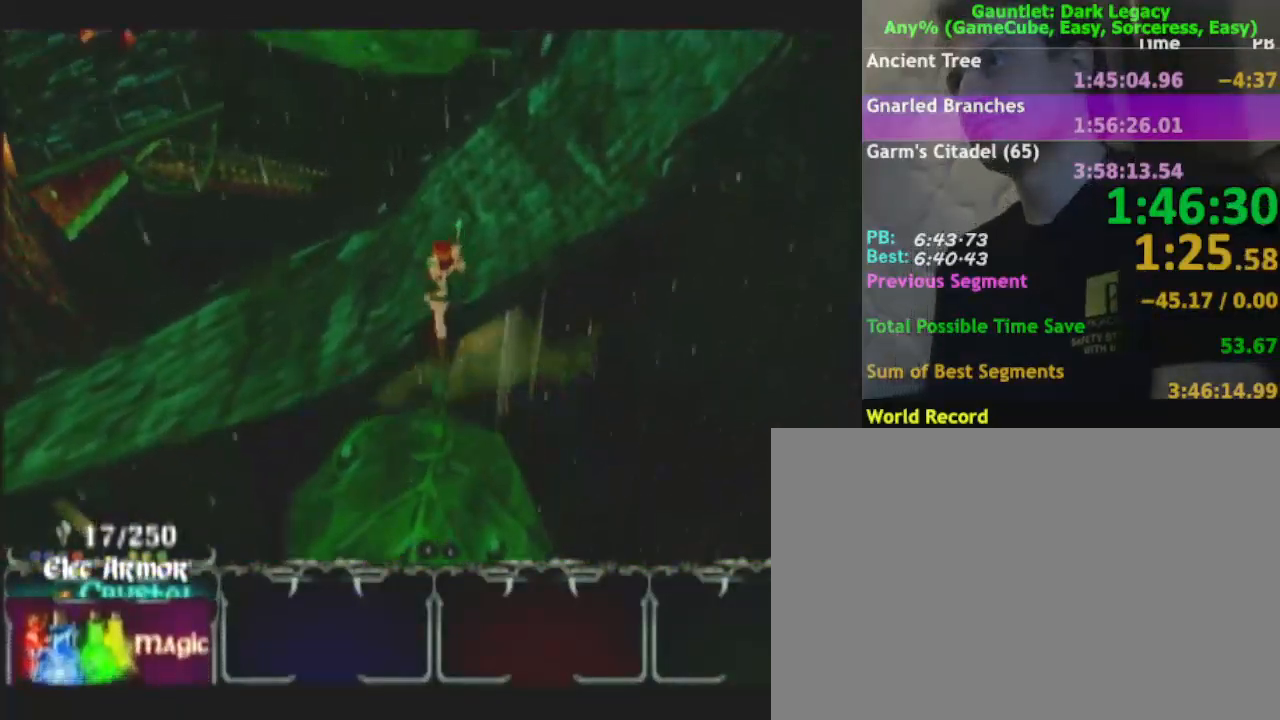
{"dt_ms": 500, "buttons": [], "left_stick": "up-right", "right_stick": "center", "events": [[67, "left_stick", "up-right"], [367, "DPAD_LEFT", "down"], [500, "DPAD_LEFT", "up"]]}
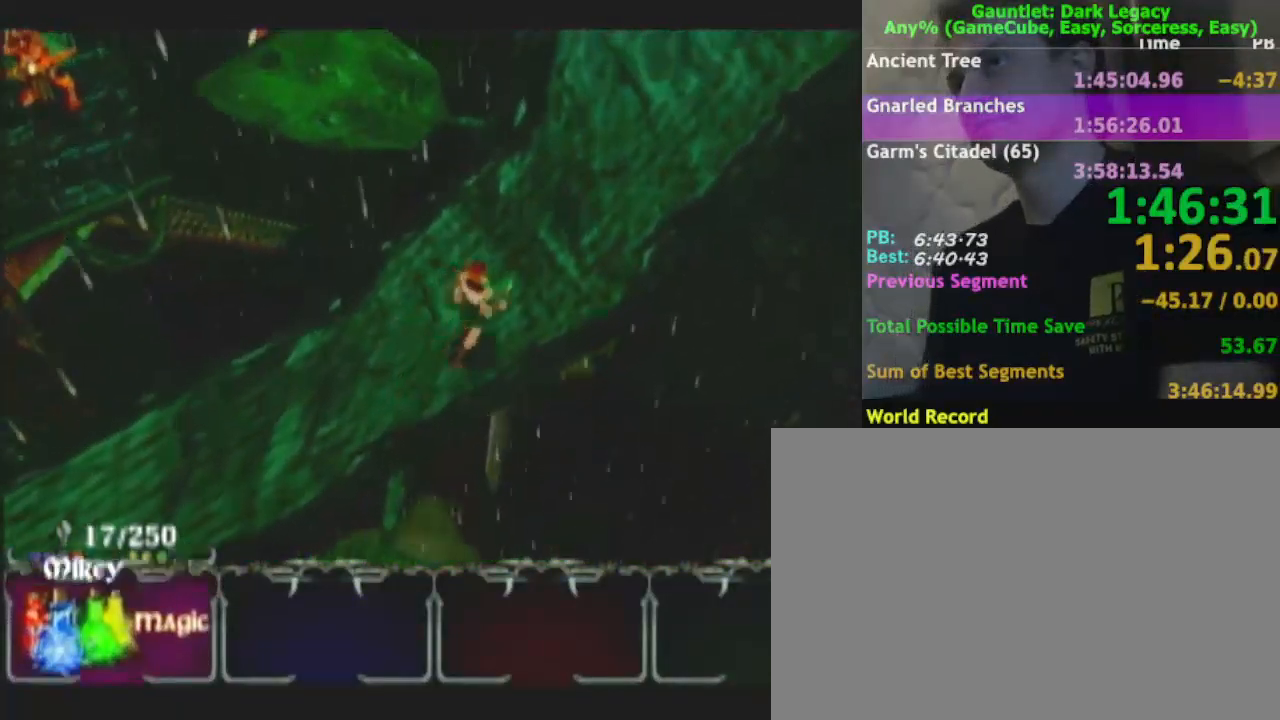
{"dt_ms": 500, "buttons": [], "left_stick": "up-right", "right_stick": "center", "events": []}
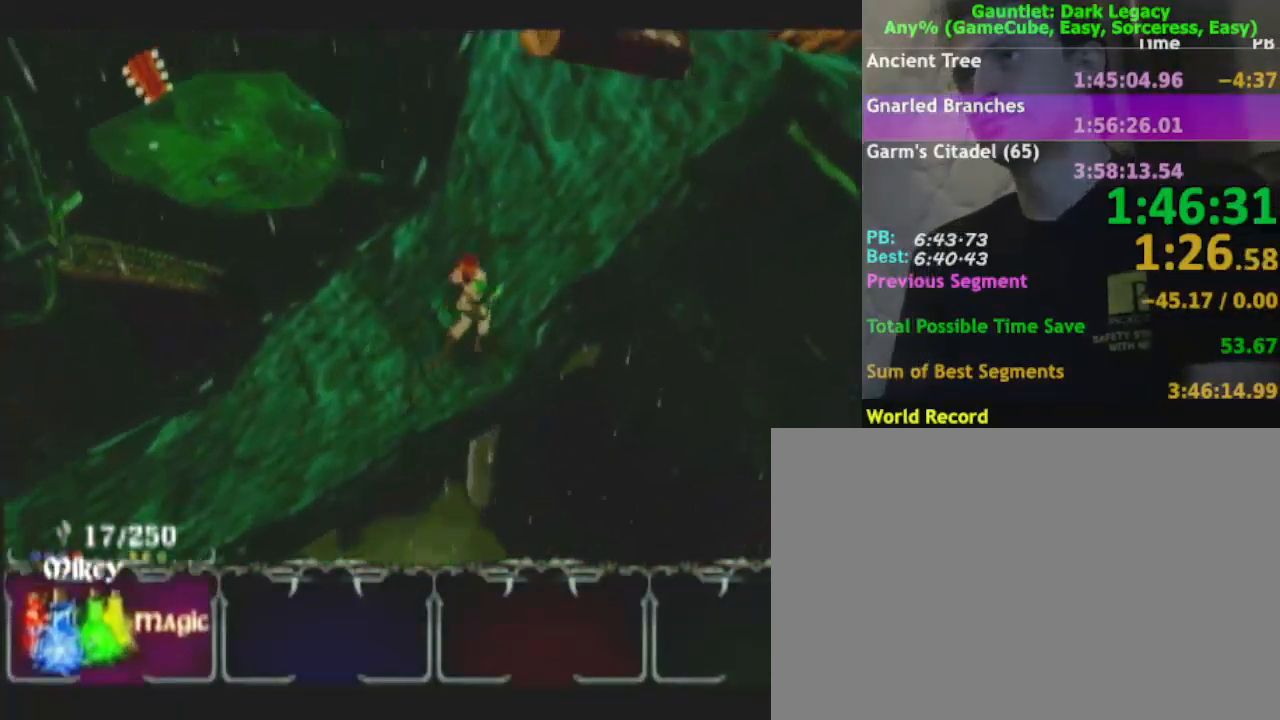
{"dt_ms": 500, "buttons": [], "left_stick": "right", "right_stick": "center", "events": [[117, "DPAD_UP", "down"], [233, "DPAD_UP", "up"], [400, "left_stick", "right"]]}
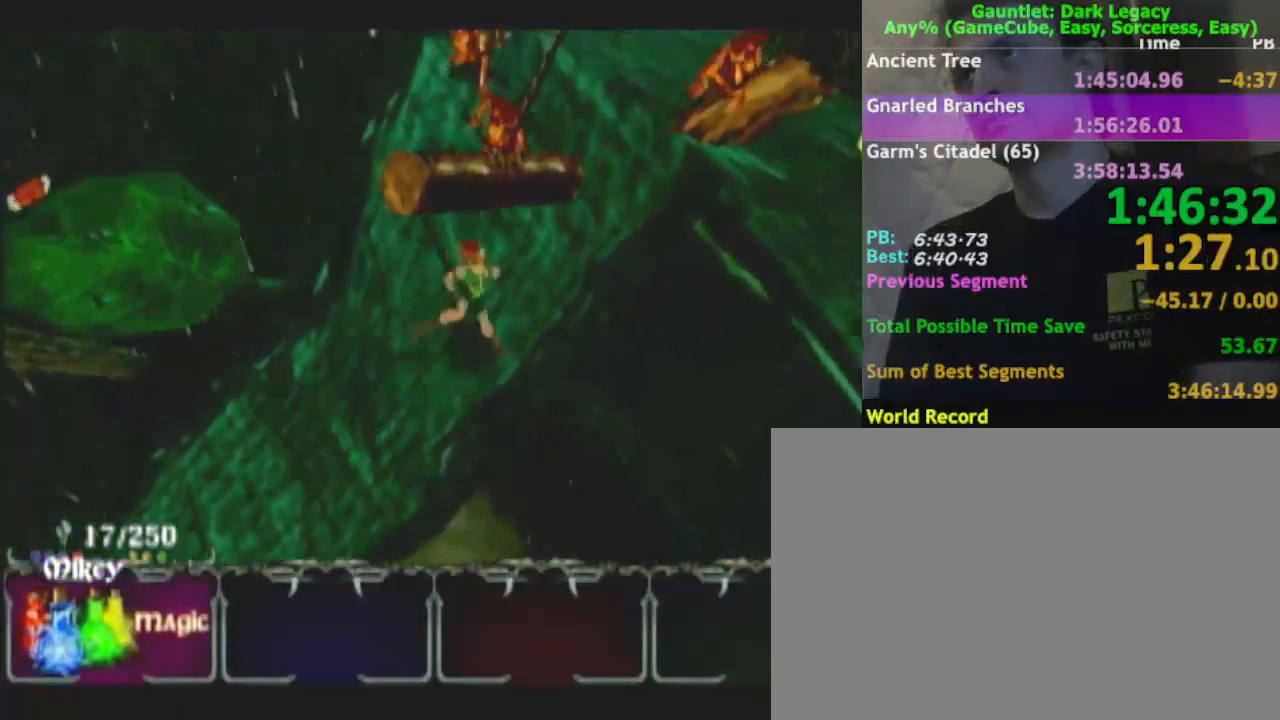
{"dt_ms": 500, "buttons": [], "left_stick": "up-right", "right_stick": "center"}
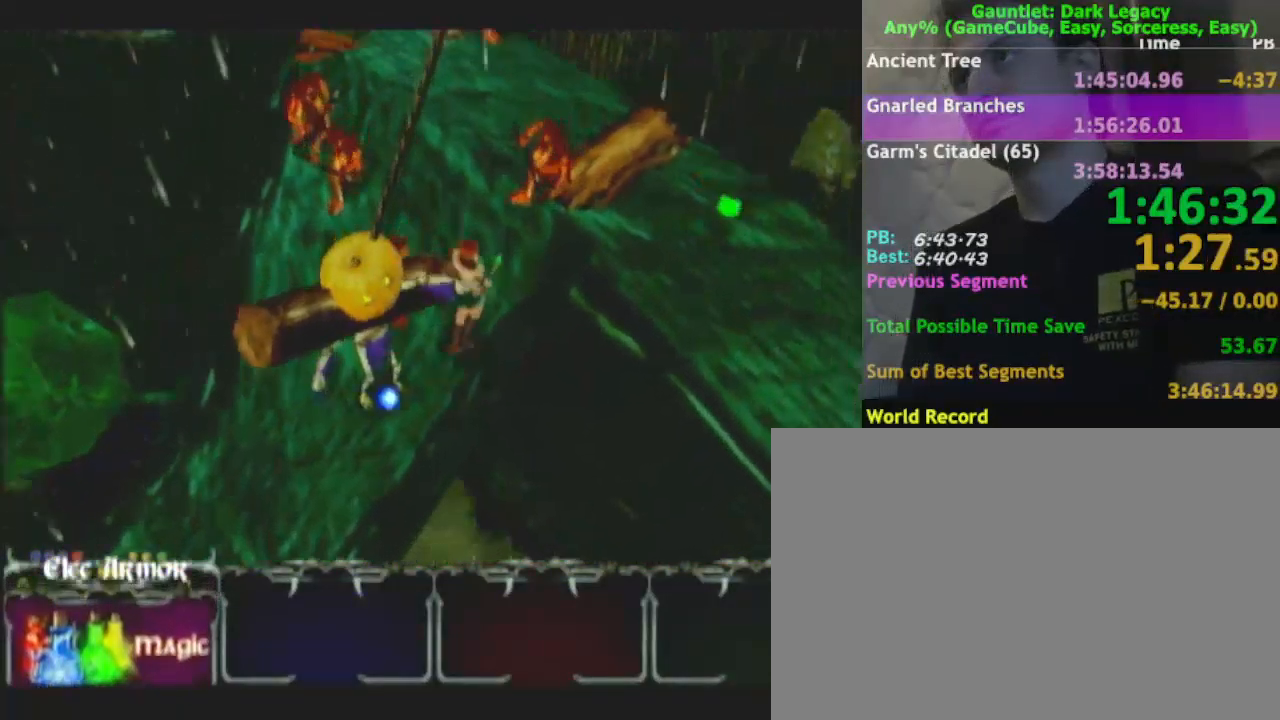
{"dt_ms": 500, "buttons": [], "left_stick": "right", "right_stick": "center", "events": [[150, "DPAD_UP", "down"], [233, "DPAD_UP", "up"], [333, "DPAD_UP", "down"], [417, "DPAD_UP", "up"], [417, "left_stick", "right"]]}
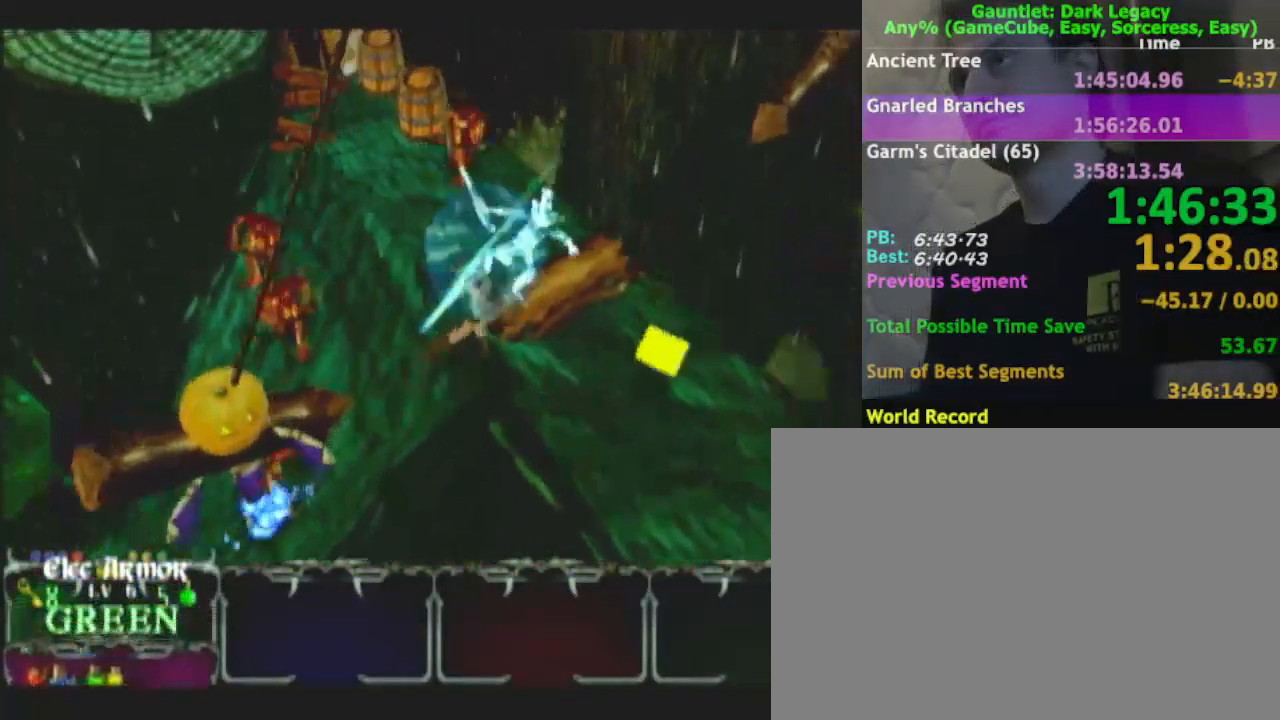
{"dt_ms": 500, "buttons": [], "left_stick": "down-right", "right_stick": "center", "events": [[317, "left_stick", "down-right"]]}
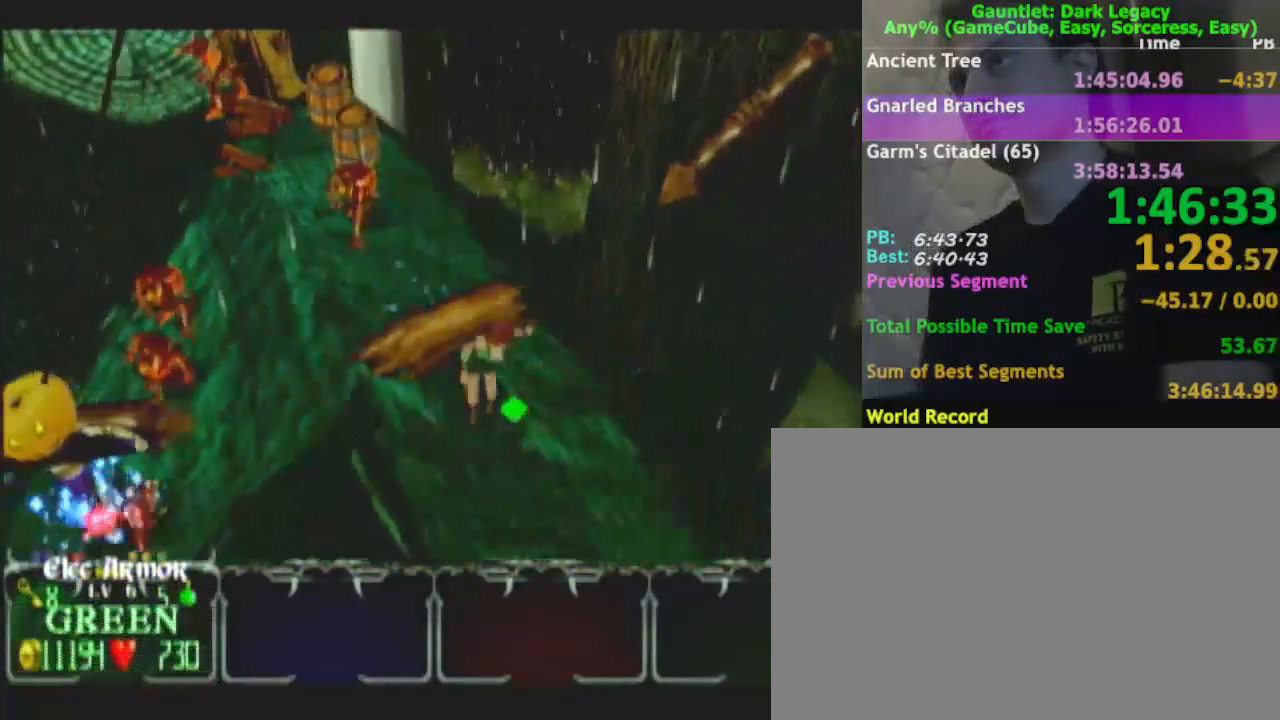
{"dt_ms": 500, "buttons": [], "left_stick": "down", "right_stick": "center", "events": [[100, "left_stick", "down"]]}
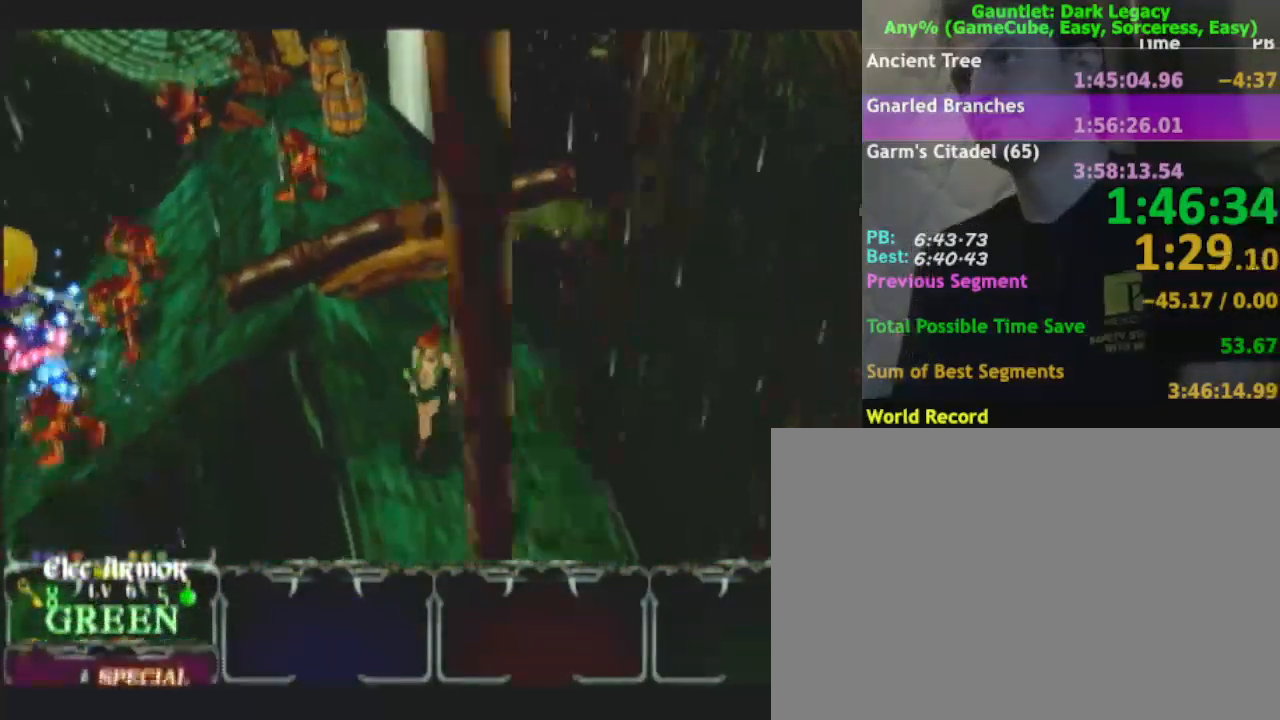
{"dt_ms": 500, "buttons": [], "left_stick": "down", "right_stick": "center", "events": []}